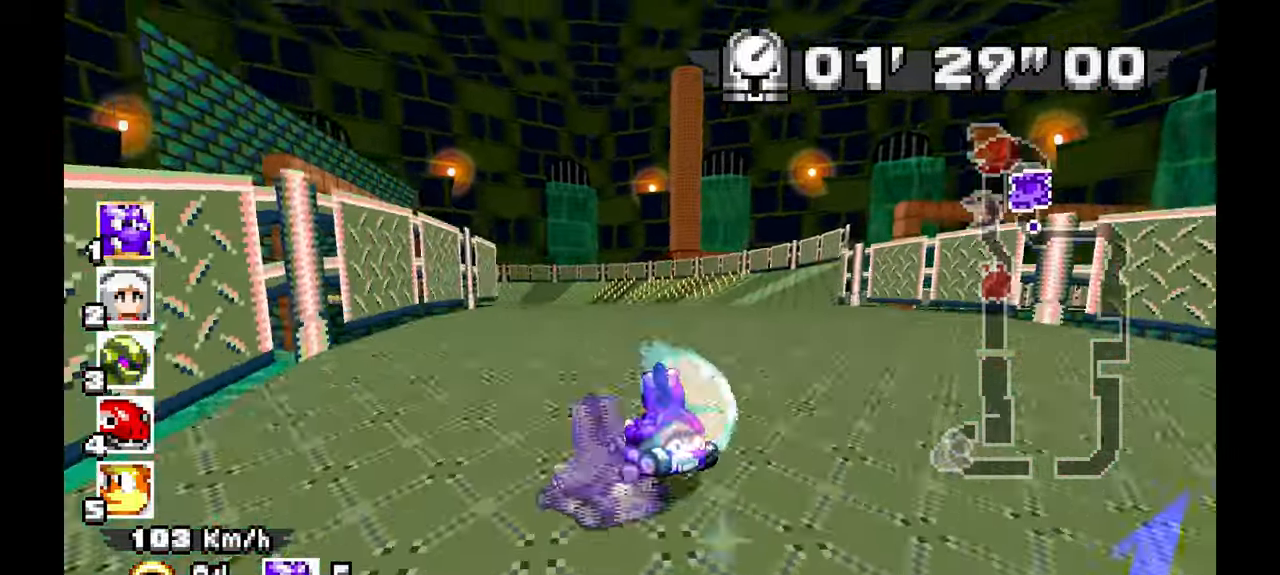
Gameplay with a controller (Xbox layout); each line is a JSON object with the inputs held at the frame after it (dt_ms = milliseconds from this image to that frame). "events" lists button and stick changes between this image and that frame as [ms after this image, input, new state], when the widget could be followed in between. Not read: C DPAD_DOWN HOME L1 L2 L3 R1 R2 R3 START Y Z.
{"dt_ms": 500, "buttons": ["A"], "left_stick": "right", "events": [[117, "left_stick", "up-left"], [367, "left_stick", "right"]]}
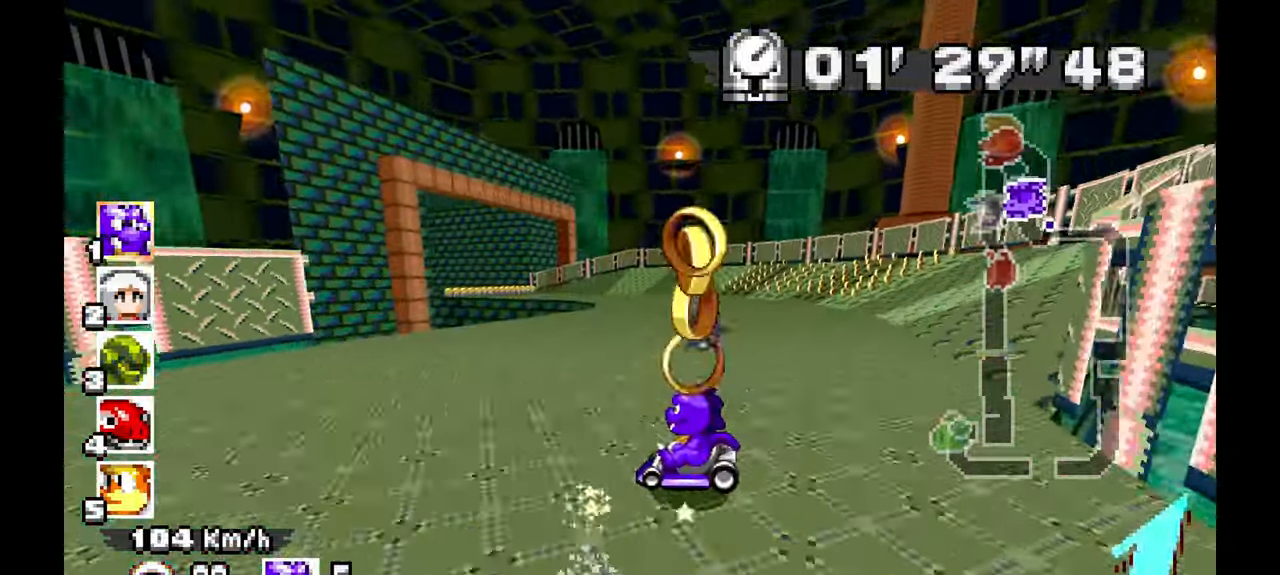
{"dt_ms": 500, "buttons": ["A"], "left_stick": "left", "events": [[217, "left_stick", "left"]]}
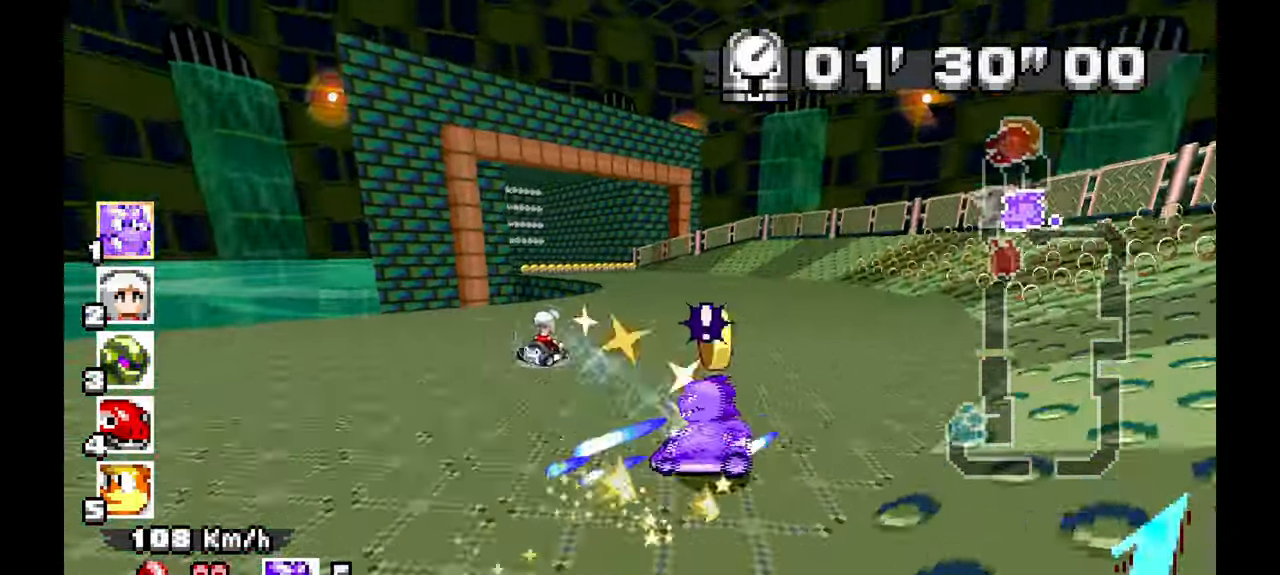
{"dt_ms": 1000, "buttons": ["A"], "left_stick": "right", "events": [[367, "left_stick", "center"], [800, "left_stick", "right"]]}
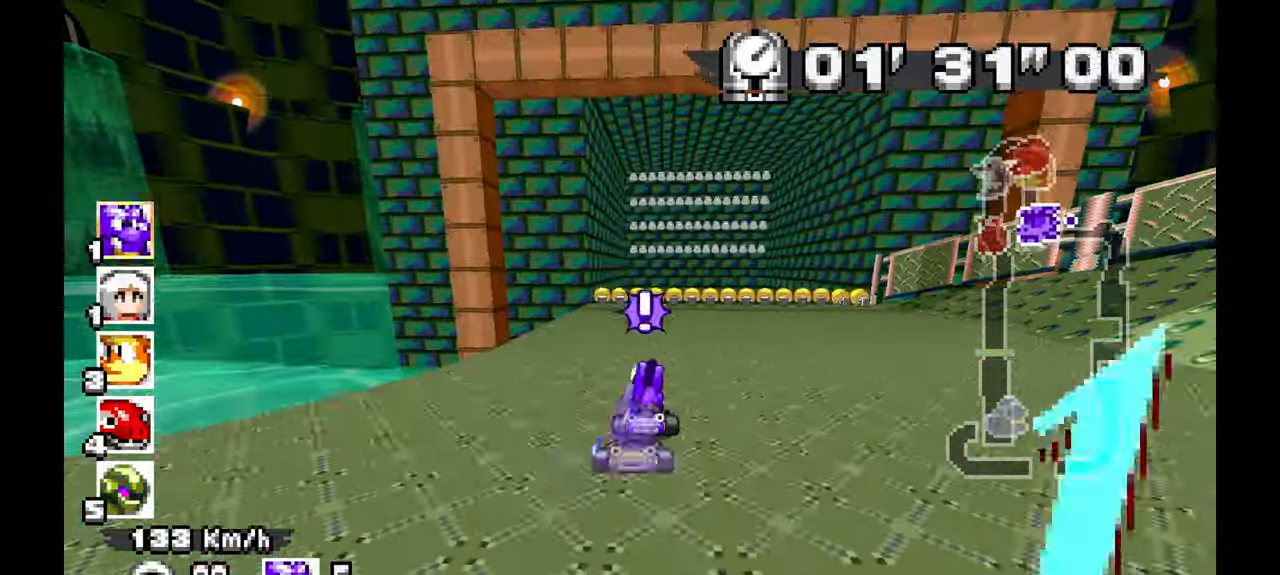
{"dt_ms": 500, "buttons": ["A"], "left_stick": "center", "events": [[17, "left_stick", "center"], [133, "left_stick", "up"], [217, "left_stick", "center"], [300, "left_stick", "up"], [450, "left_stick", "center"]]}
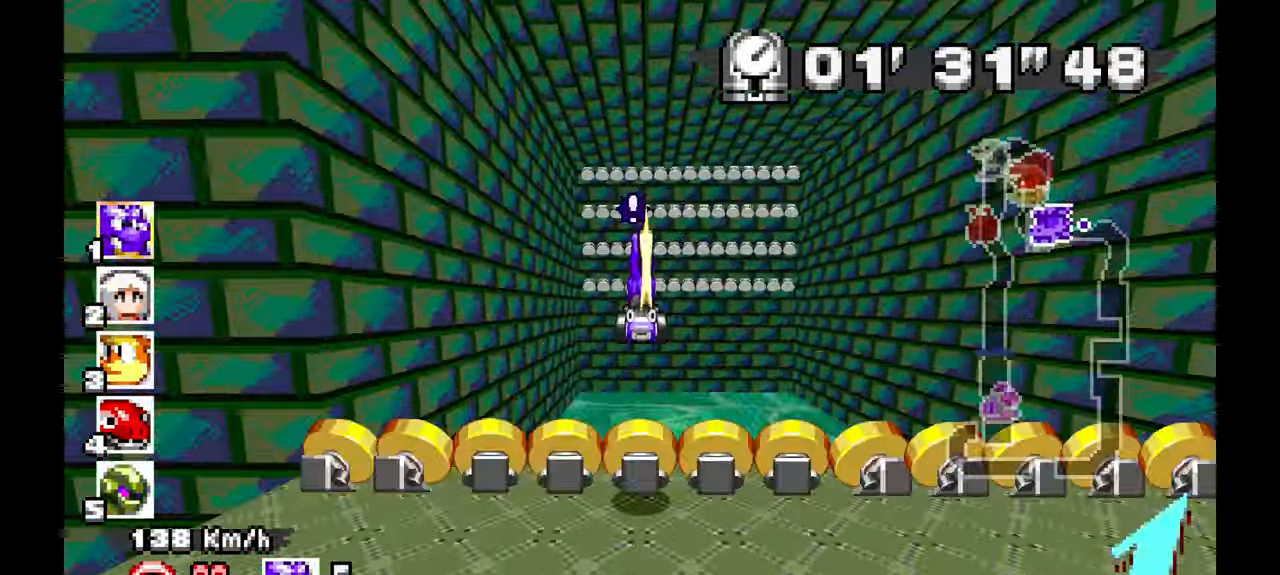
{"dt_ms": 500, "buttons": ["A"], "left_stick": "center", "events": []}
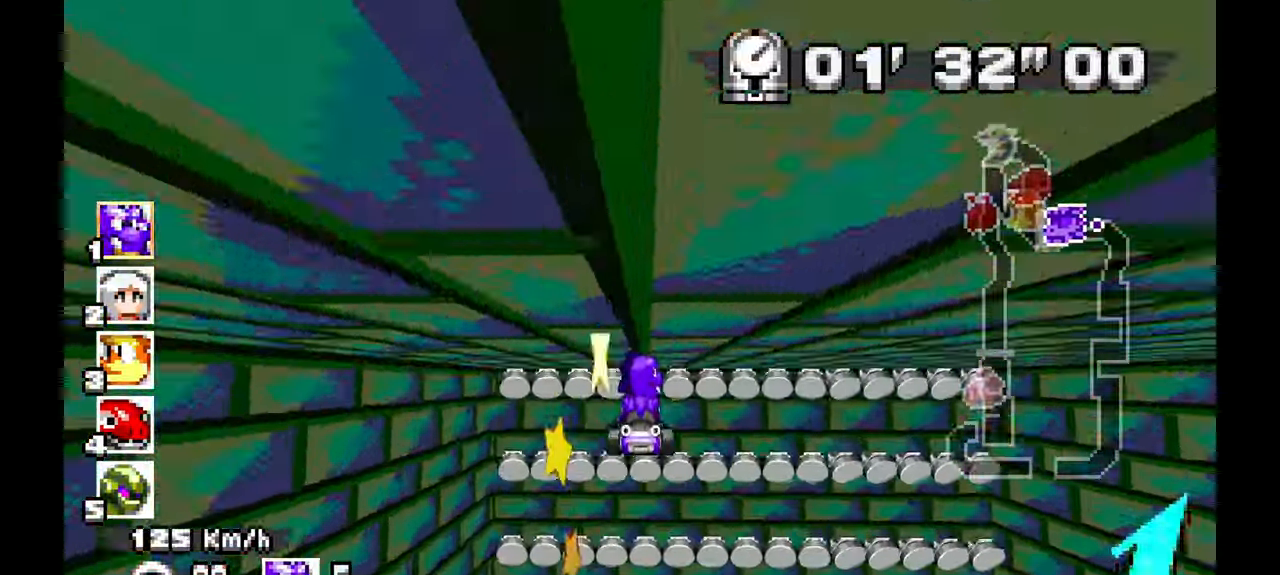
{"dt_ms": 500, "buttons": ["A"], "left_stick": "center", "events": []}
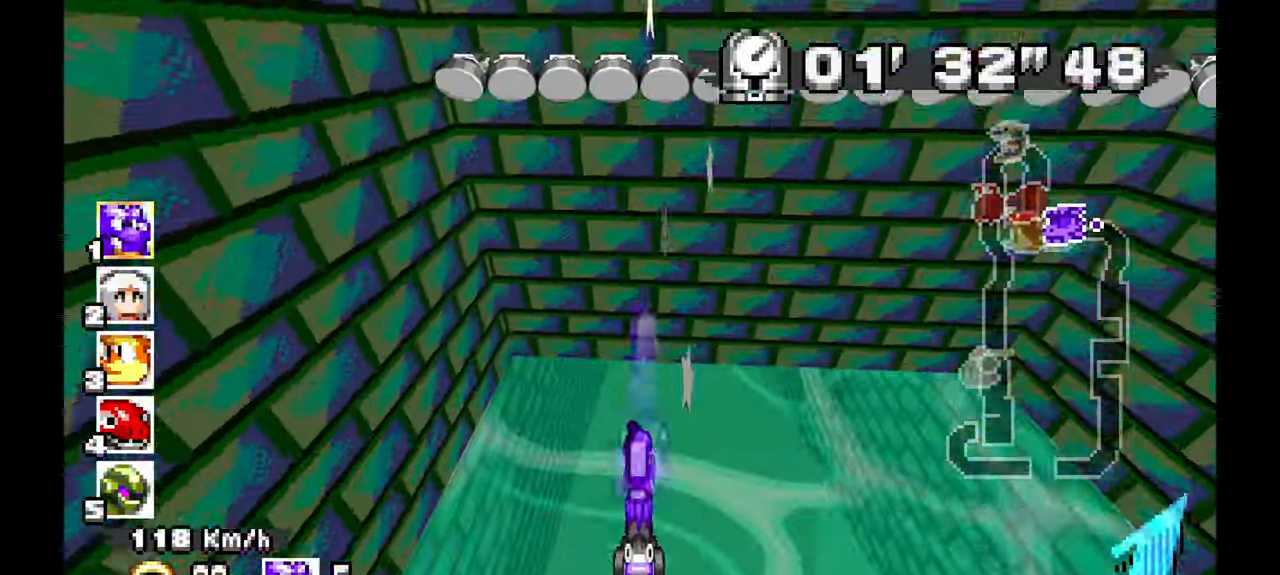
{"dt_ms": 500, "buttons": ["A"], "left_stick": "center", "events": []}
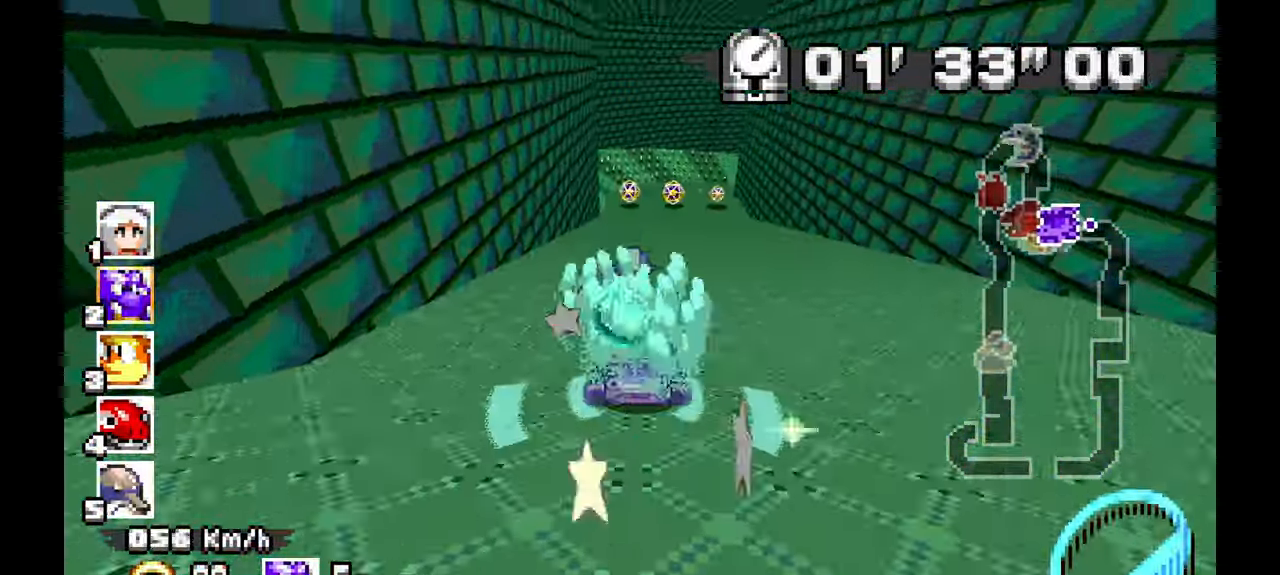
{"dt_ms": 1000, "buttons": ["A"], "left_stick": "center", "events": [[217, "left_stick", "up-left"], [300, "left_stick", "center"], [850, "left_stick", "up-left"], [967, "left_stick", "center"]]}
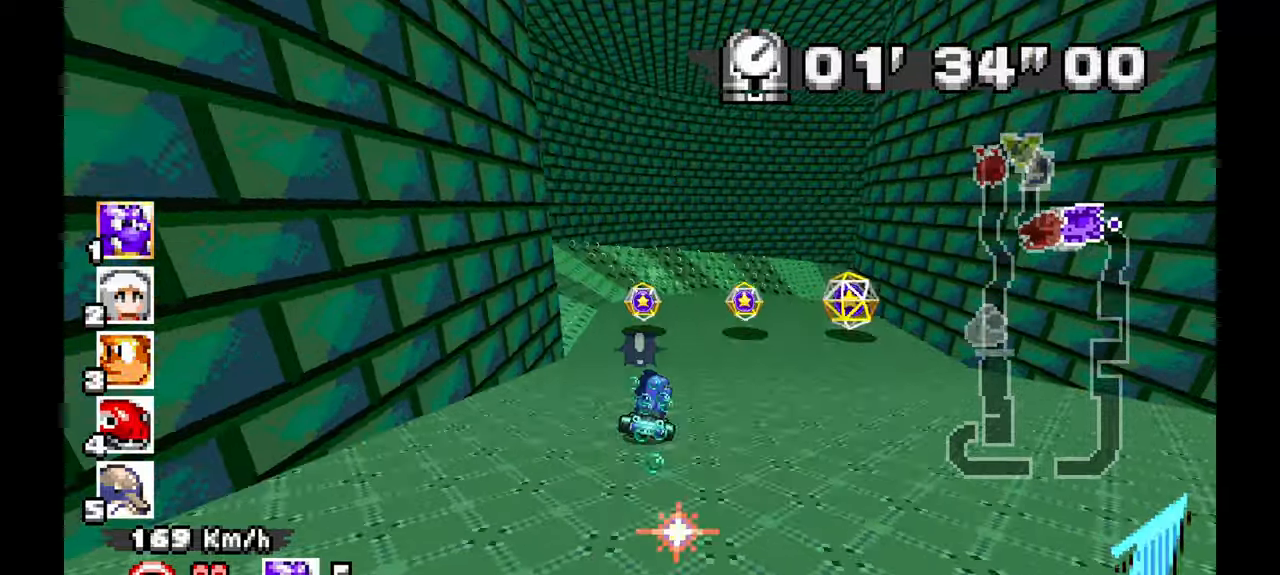
{"dt_ms": 500, "buttons": ["A"], "left_stick": "right", "events": [[367, "left_stick", "right"]]}
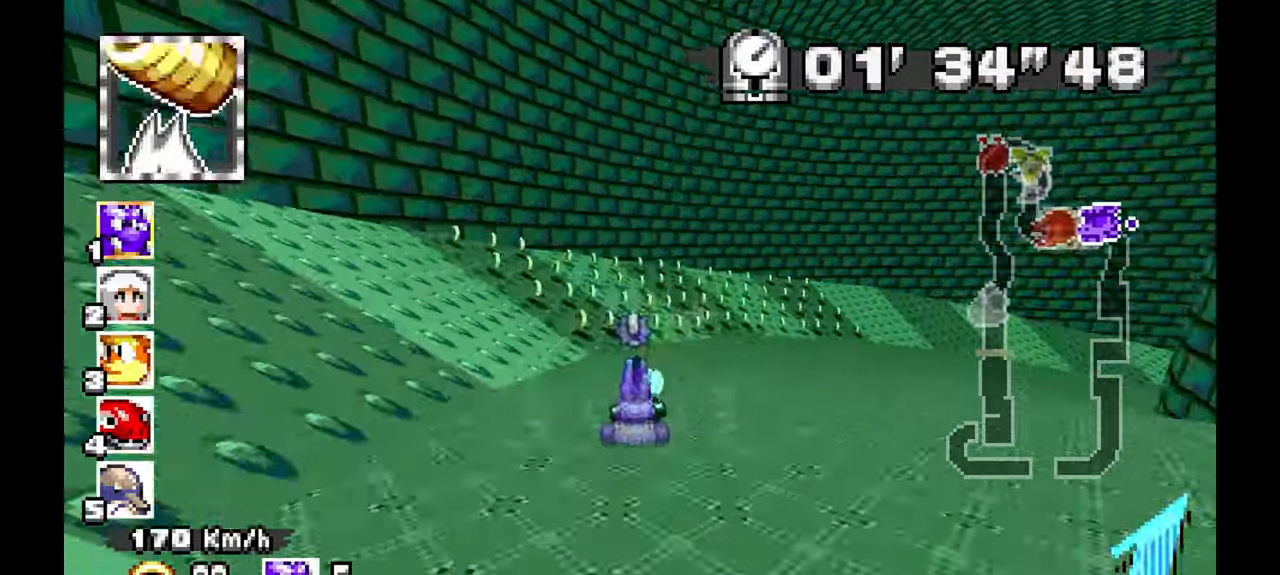
{"dt_ms": 500, "buttons": ["A"], "left_stick": "right", "events": []}
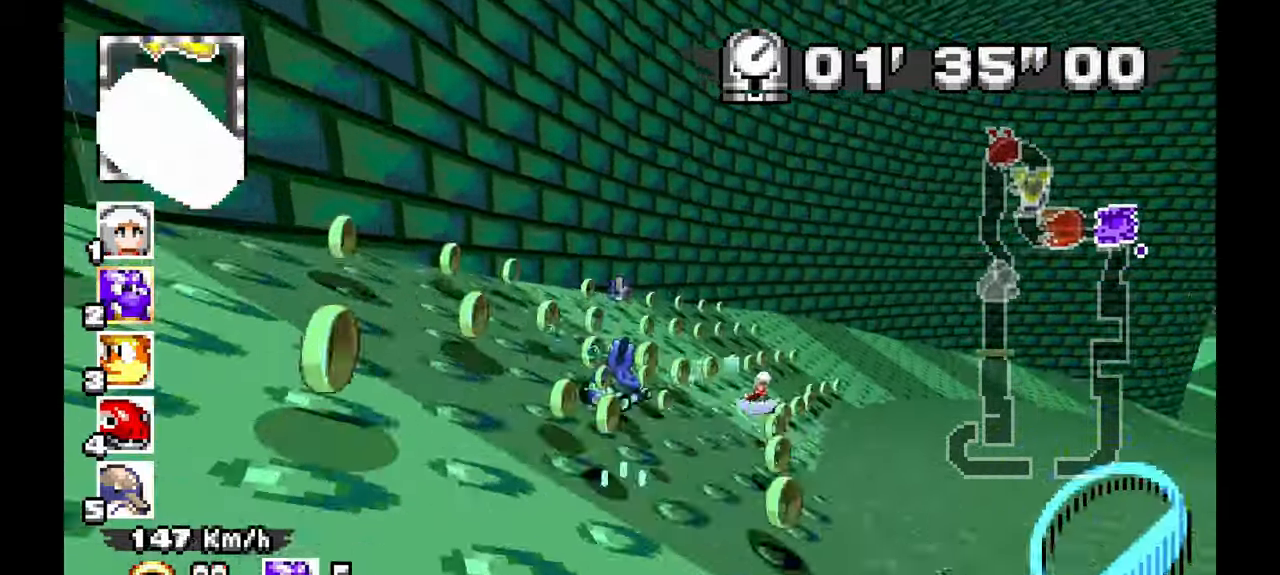
{"dt_ms": 500, "buttons": ["A"], "left_stick": "right", "events": []}
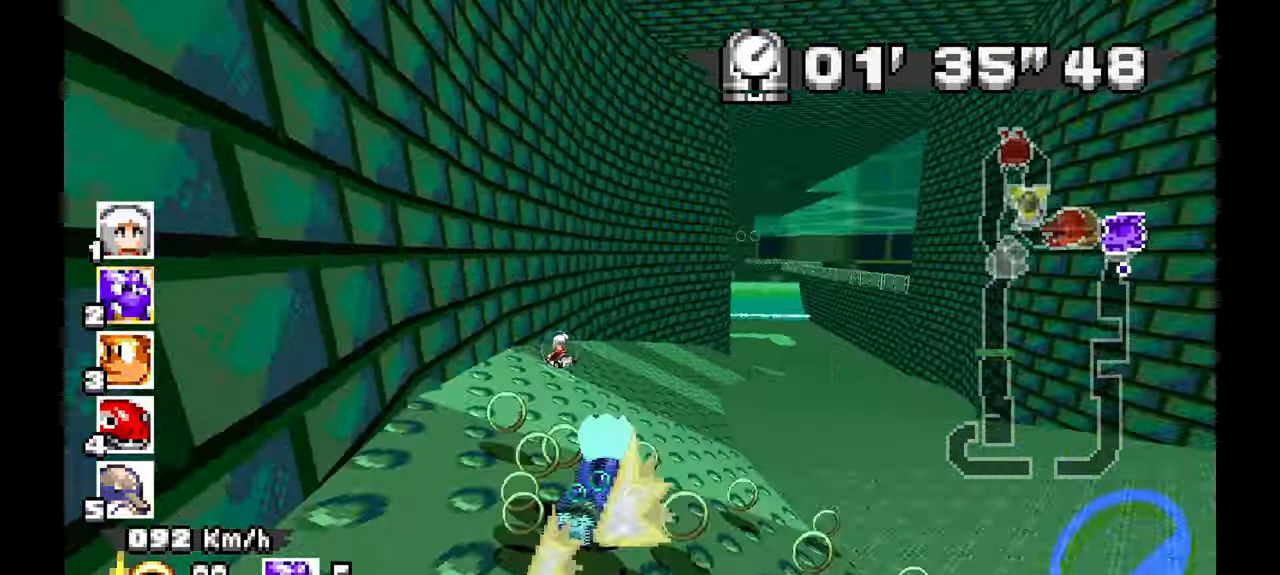
{"dt_ms": 1000, "buttons": ["A"], "left_stick": "left", "events": [[233, "left_stick", "center"], [500, "left_stick", "up"], [583, "left_stick", "center"], [700, "left_stick", "left"]]}
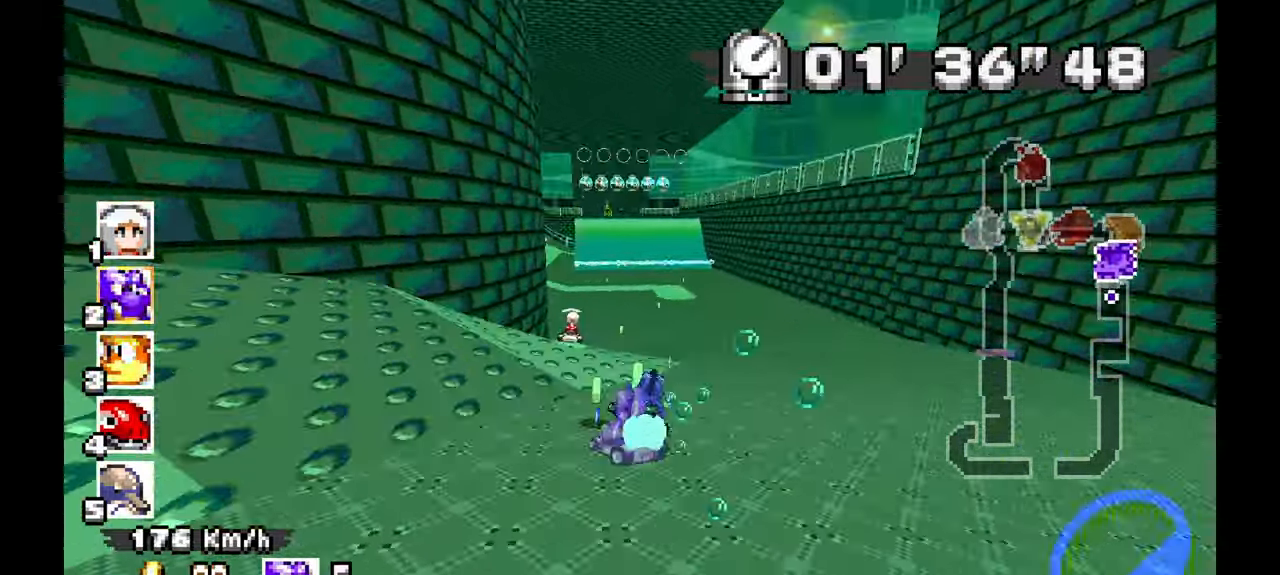
{"dt_ms": 500, "buttons": ["A"], "left_stick": "left", "events": [[233, "X", "down"], [283, "X", "up"]]}
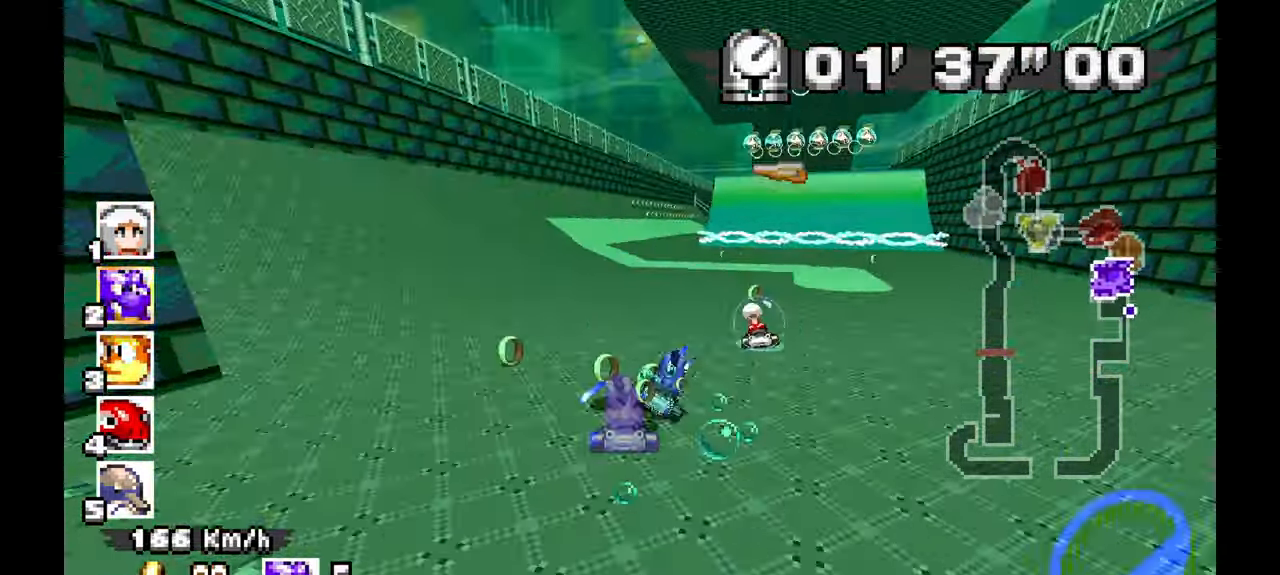
{"dt_ms": 500, "buttons": ["A"], "left_stick": "right", "events": [[17, "left_stick", "center"], [83, "left_stick", "right"]]}
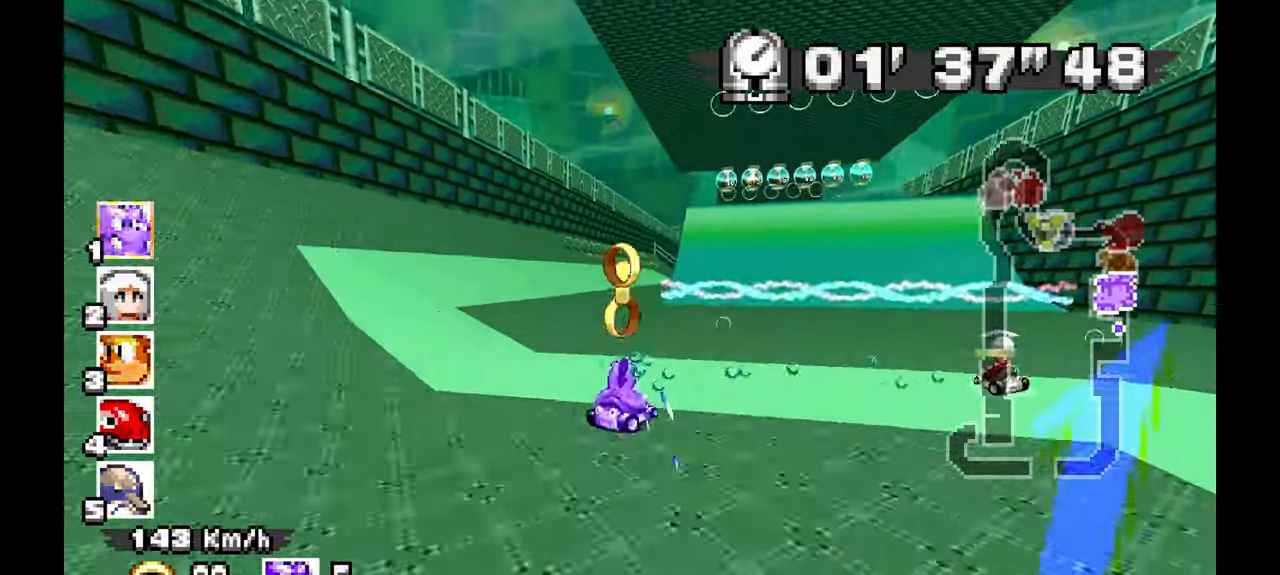
{"dt_ms": 500, "buttons": ["A"], "left_stick": "left", "events": [[67, "left_stick", "up-left"], [133, "left_stick", "left"]]}
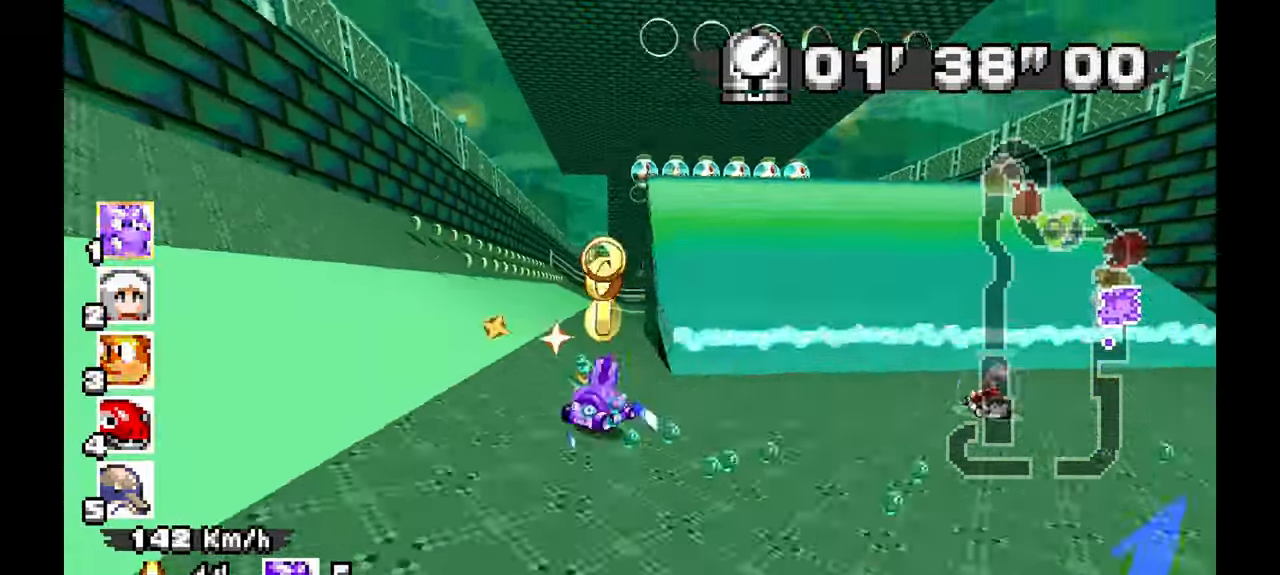
{"dt_ms": 500, "buttons": ["A"], "left_stick": "right", "events": [[200, "left_stick", "center"], [250, "left_stick", "right"]]}
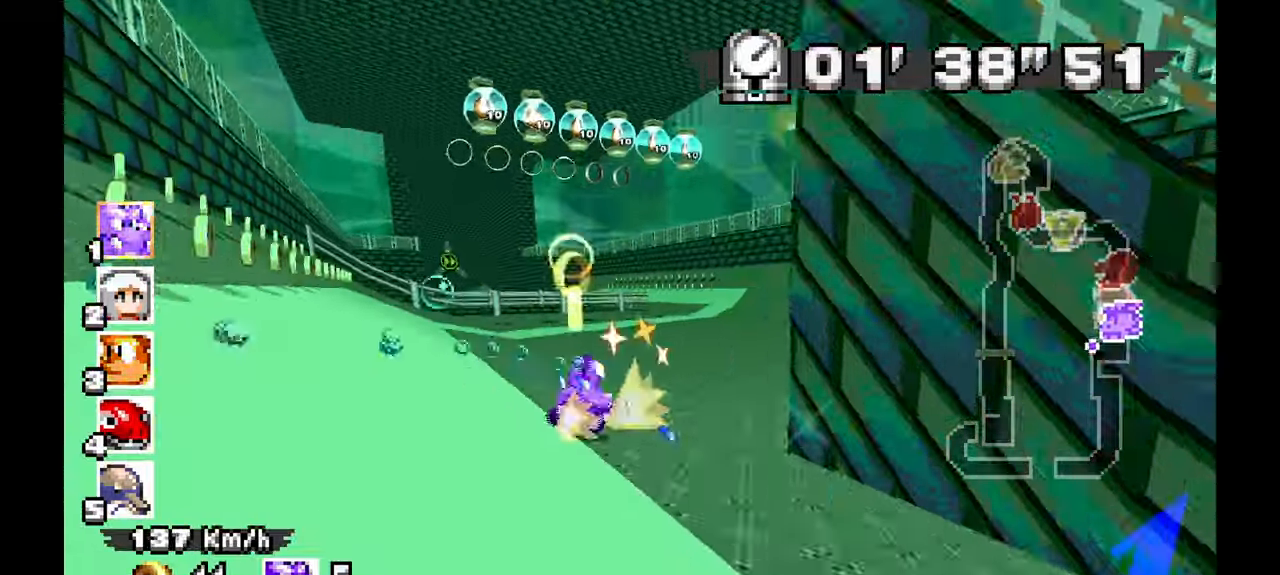
{"dt_ms": 500, "buttons": ["A"], "left_stick": "right", "events": [[67, "left_stick", "center"], [133, "left_stick", "left"], [350, "left_stick", "center"], [433, "left_stick", "right"]]}
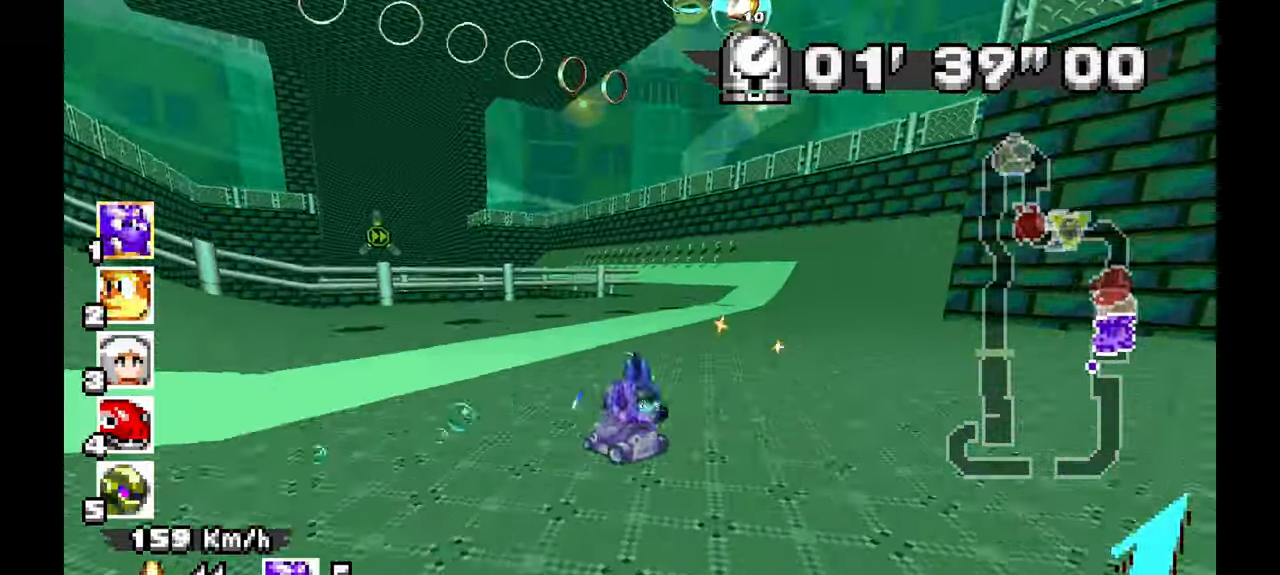
{"dt_ms": 500, "buttons": ["A"], "left_stick": "left", "events": [[283, "left_stick", "center"], [333, "left_stick", "left"]]}
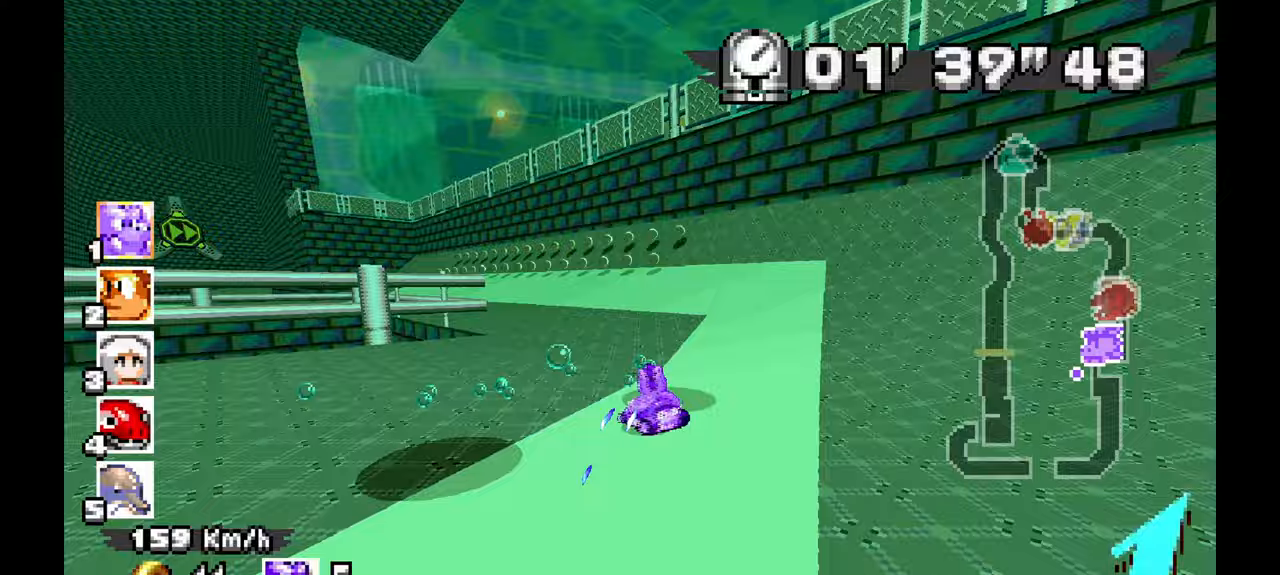
{"dt_ms": 500, "buttons": ["A"], "left_stick": "left", "events": [[150, "A", "up"], [350, "A", "down"]]}
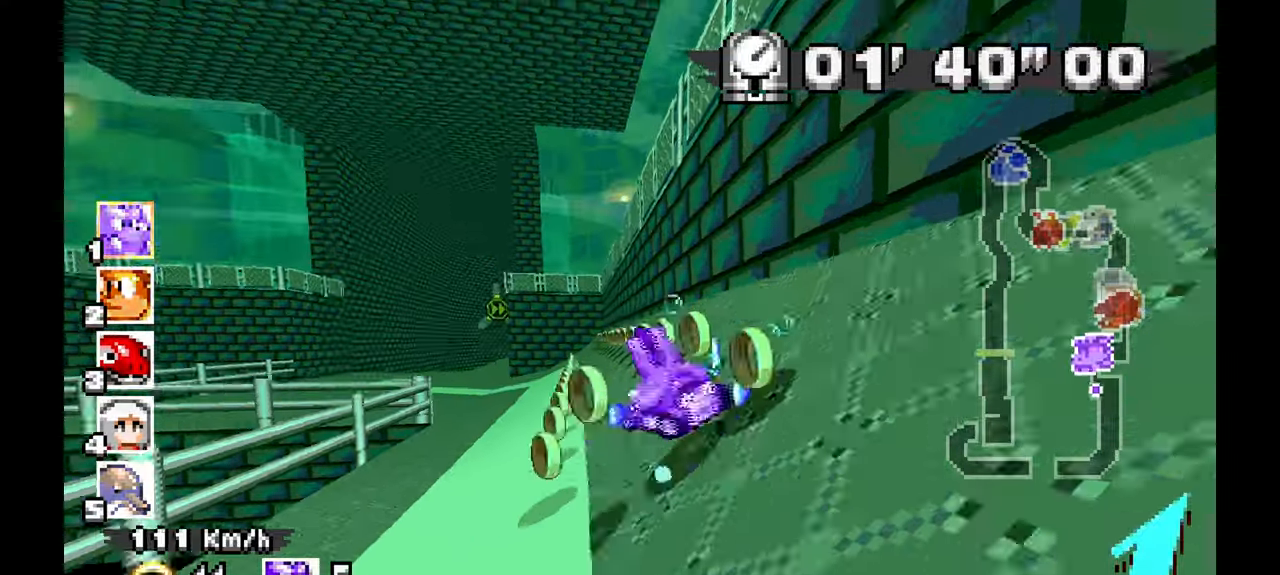
{"dt_ms": 500, "buttons": ["A"], "left_stick": "right", "events": [[133, "left_stick", "right"]]}
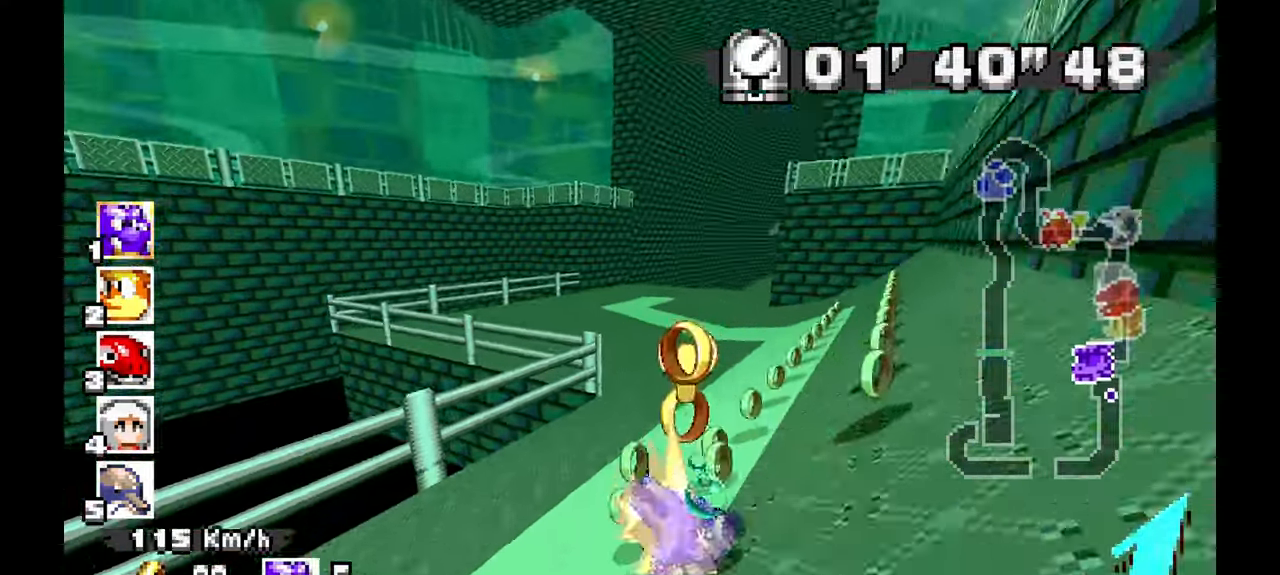
{"dt_ms": 500, "buttons": ["A"], "left_stick": "up", "events": [[467, "left_stick", "up"]]}
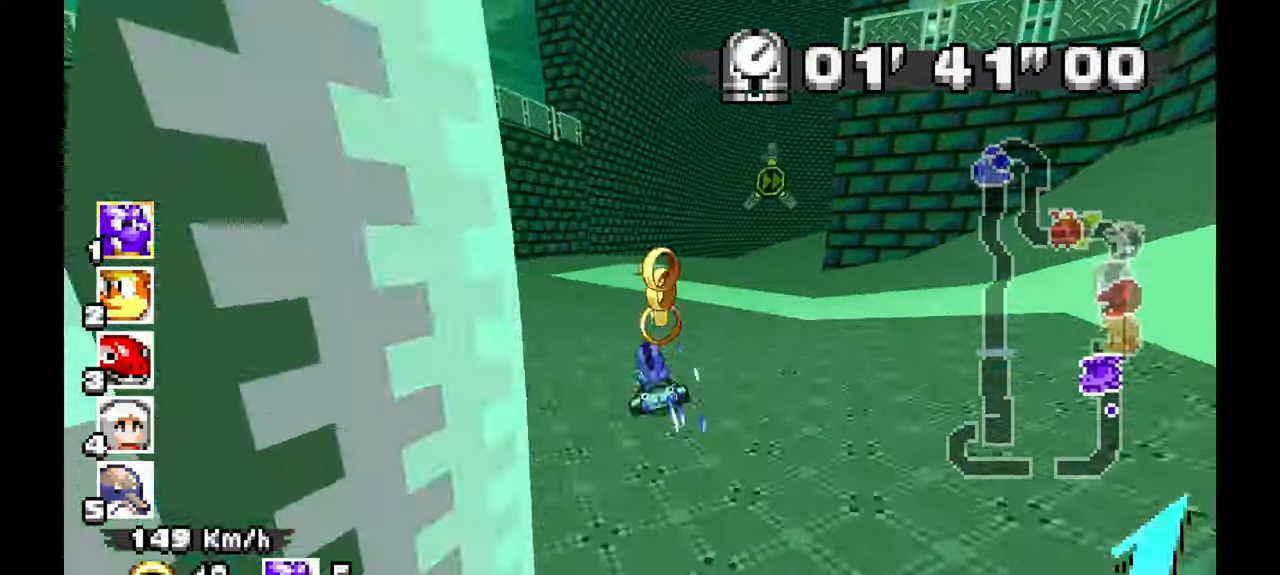
{"dt_ms": 500, "buttons": ["A"], "left_stick": "right", "events": [[117, "left_stick", "right"]]}
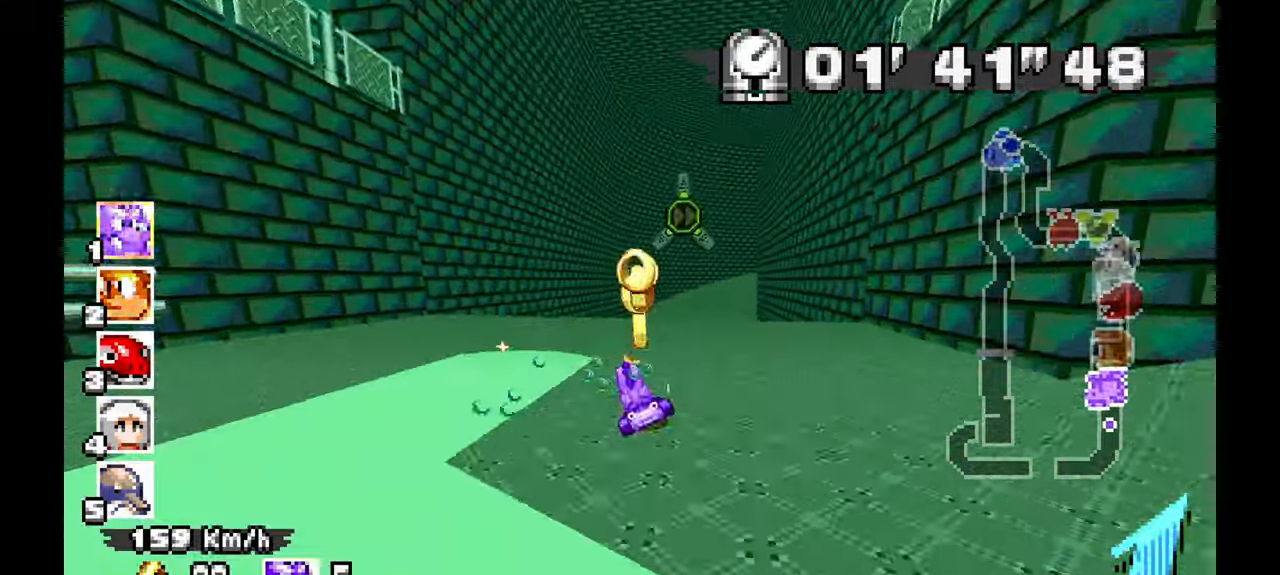
{"dt_ms": 500, "buttons": ["A"], "left_stick": "center", "events": [[150, "left_stick", "center"]]}
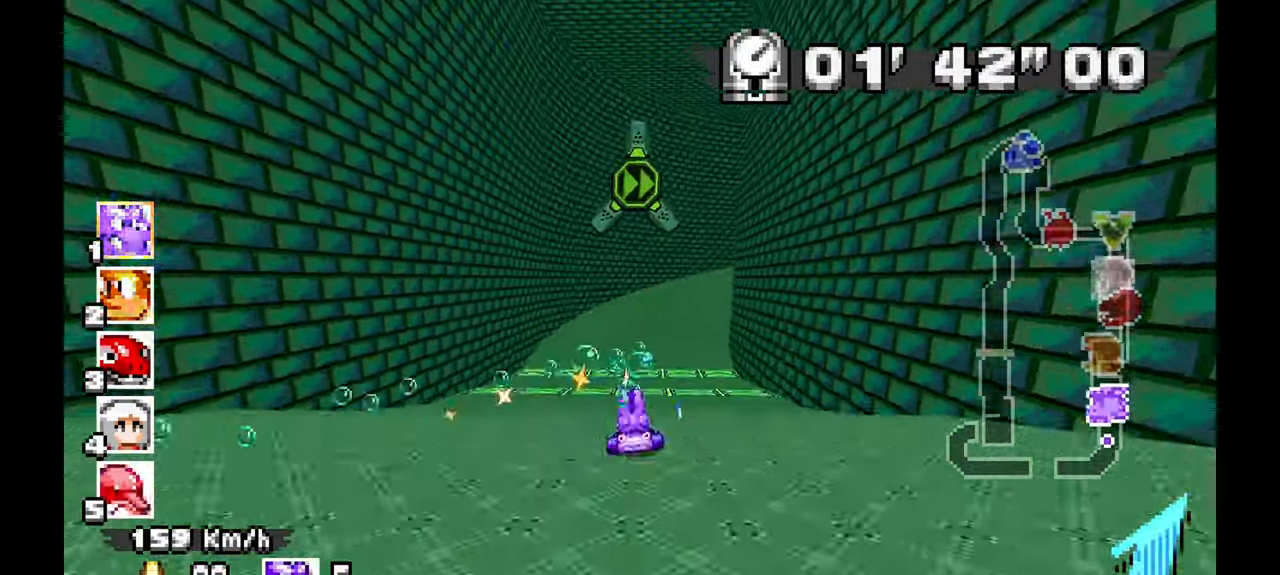
{"dt_ms": 500, "buttons": ["A"], "left_stick": "right", "events": [[133, "left_stick", "right"]]}
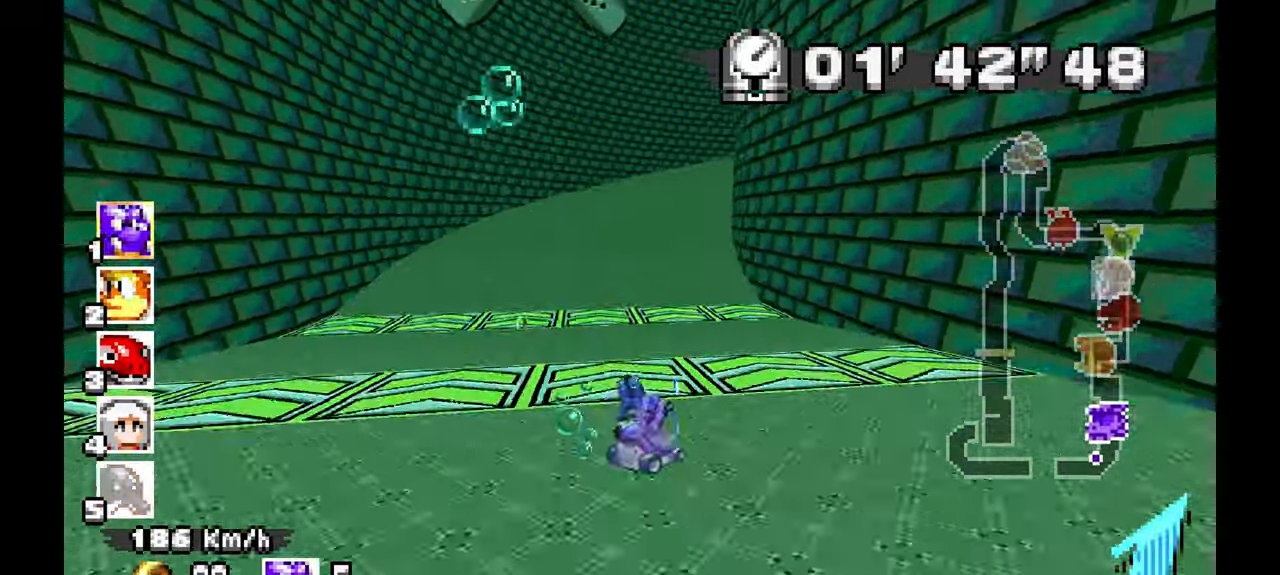
{"dt_ms": 500, "buttons": ["A"], "left_stick": "right", "events": [[67, "left_stick", "up-left"], [183, "left_stick", "center"], [233, "left_stick", "right"]]}
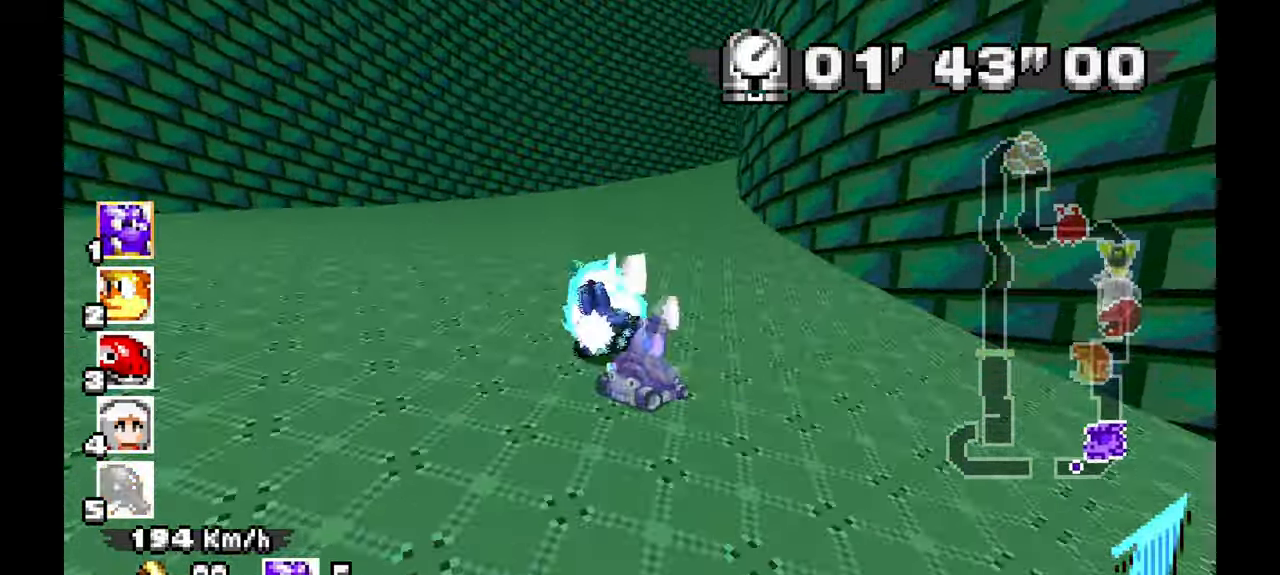
{"dt_ms": 500, "buttons": ["A"], "left_stick": "right", "events": []}
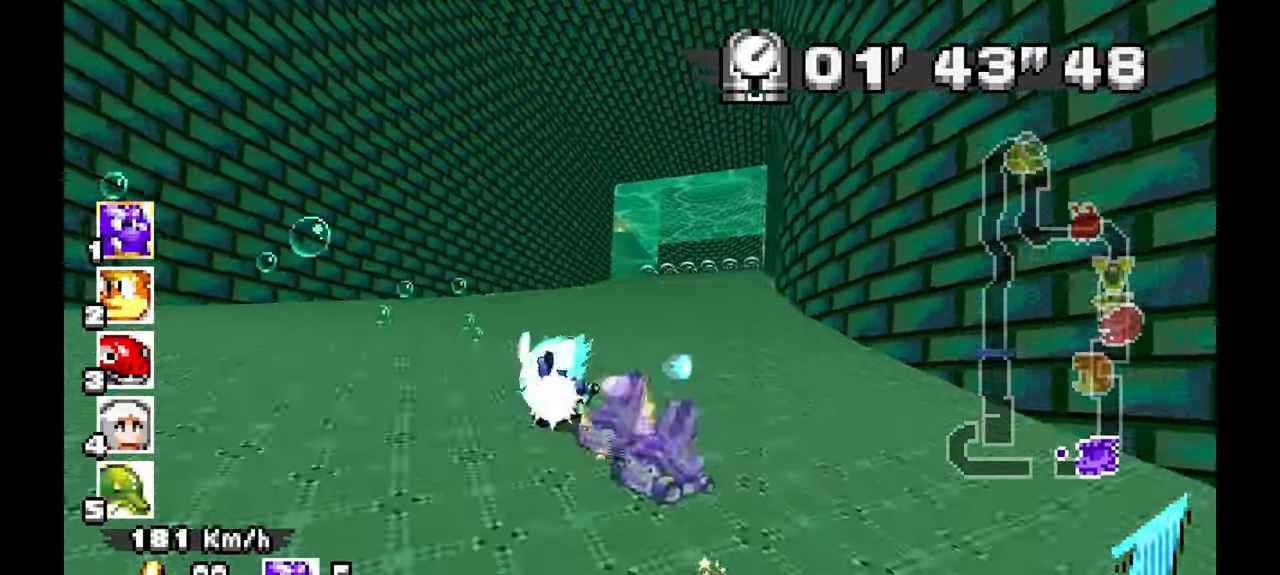
{"dt_ms": 500, "buttons": ["A"], "left_stick": "left", "events": [[317, "left_stick", "up"], [400, "left_stick", "left"]]}
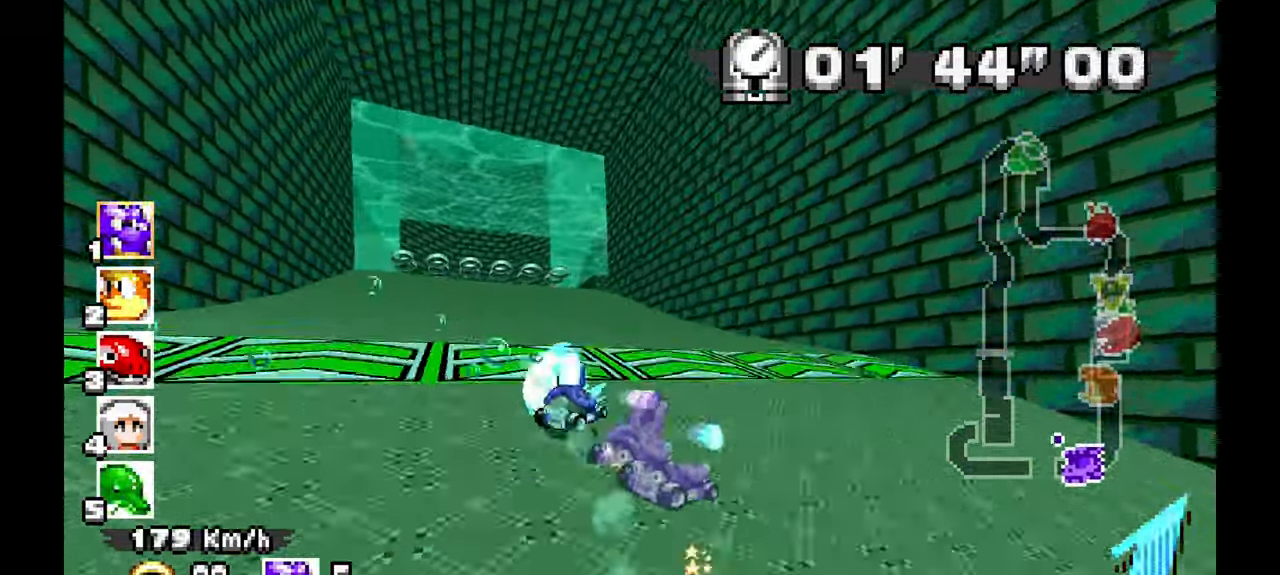
{"dt_ms": 500, "buttons": ["A"], "left_stick": "right", "events": [[400, "left_stick", "center"], [450, "left_stick", "right"]]}
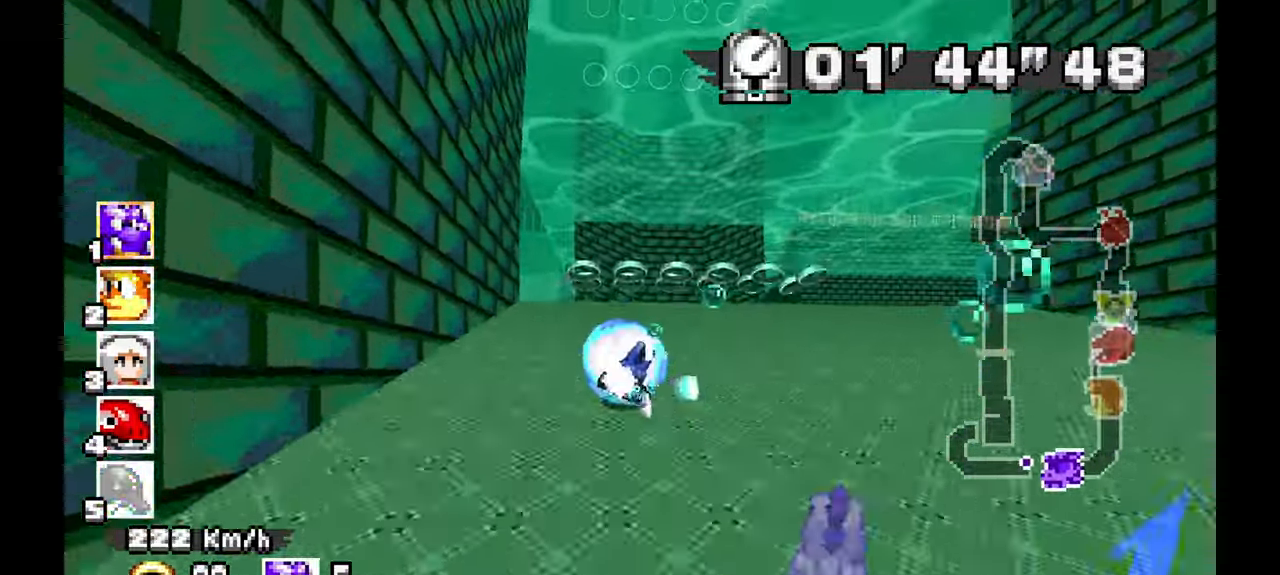
{"dt_ms": 500, "buttons": ["A"], "left_stick": "center", "events": [[117, "left_stick", "center"]]}
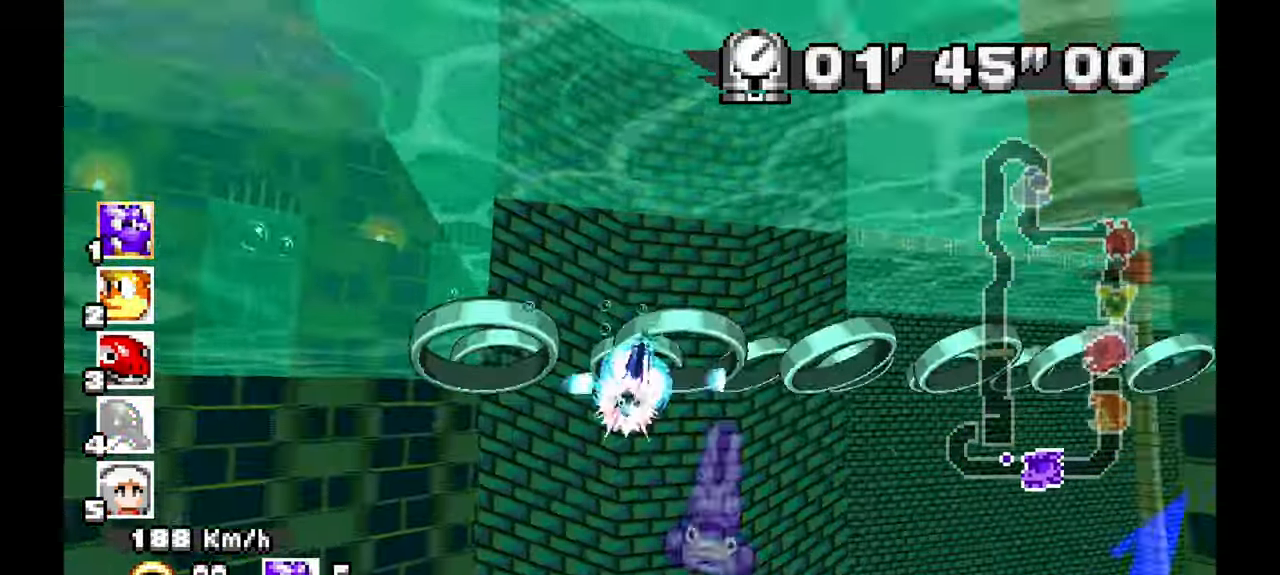
{"dt_ms": 500, "buttons": ["A"], "left_stick": "center", "events": [[233, "left_stick", "up-left"], [317, "left_stick", "center"]]}
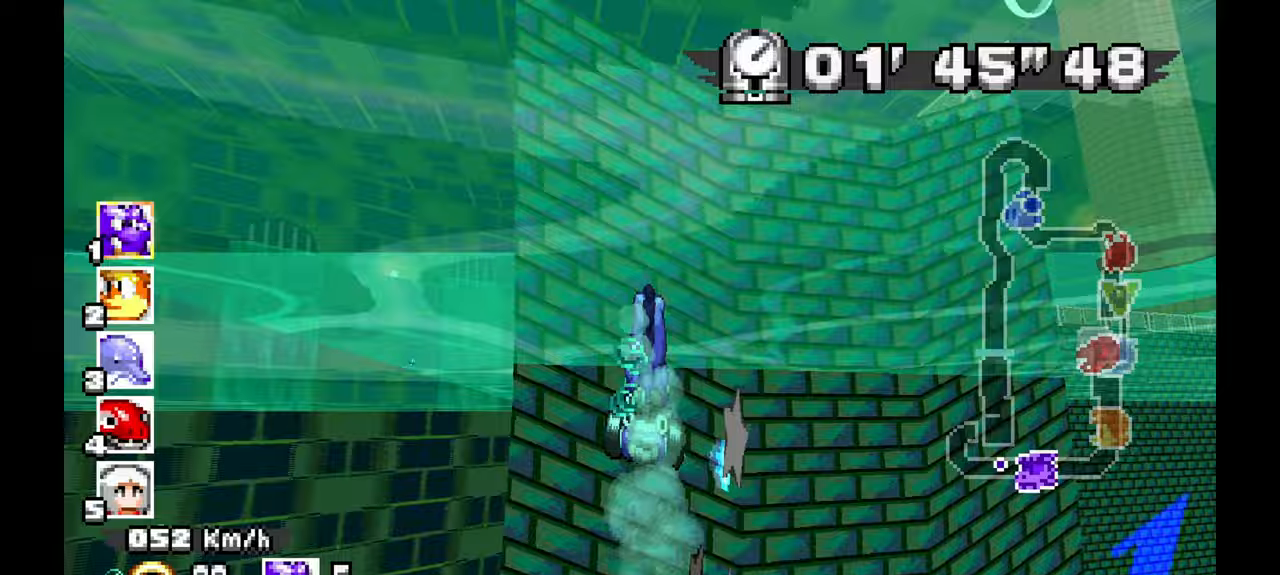
{"dt_ms": 500, "buttons": ["A"], "left_stick": "center", "events": []}